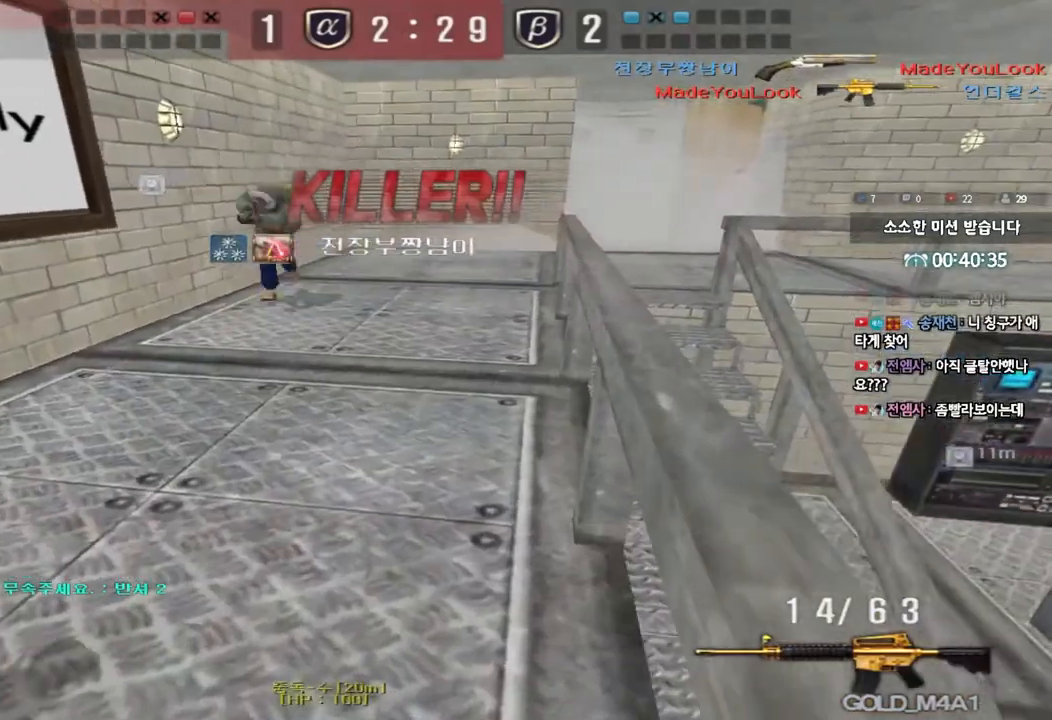
Gameplay with keyboard; each line is a JSON object with the keys held at the frame after it. "events" lists presses ("down") and releases ("up") of "a", "ctrl", "d", "e", "f", "q", "r", "s", "shift", "space", "tab" and "w" between this image and that frame as [ms after this image, input, new state], when the widget could be followed in between. No other keys are recorded. Mouse input is not recorded.
{"keys": [], "events": []}
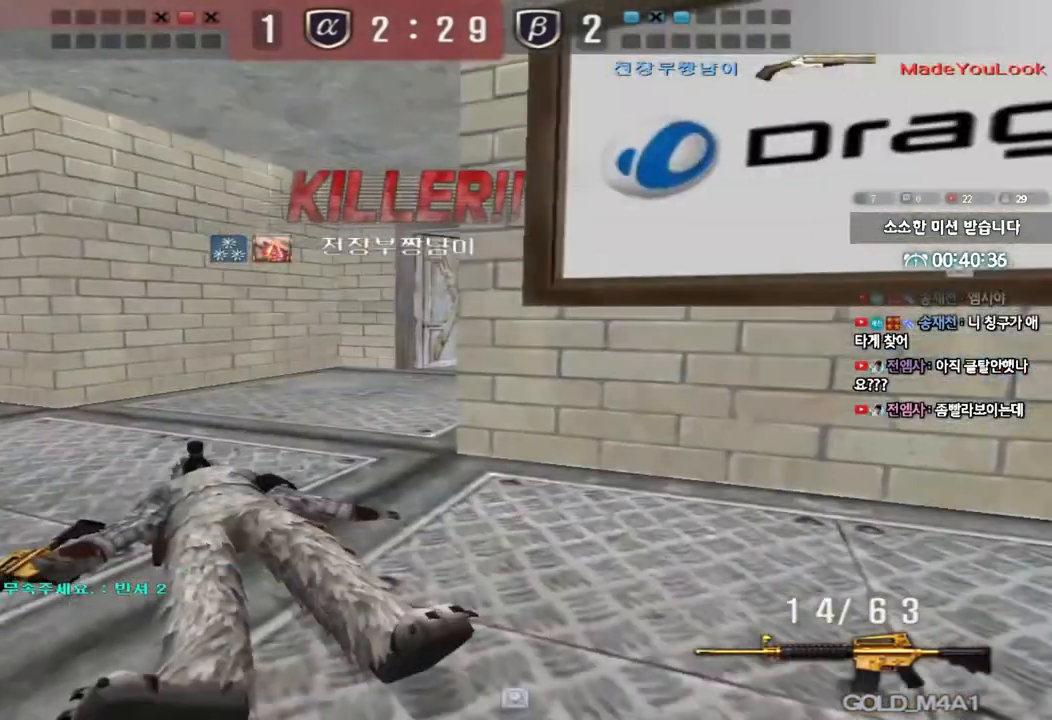
{"keys": [], "events": []}
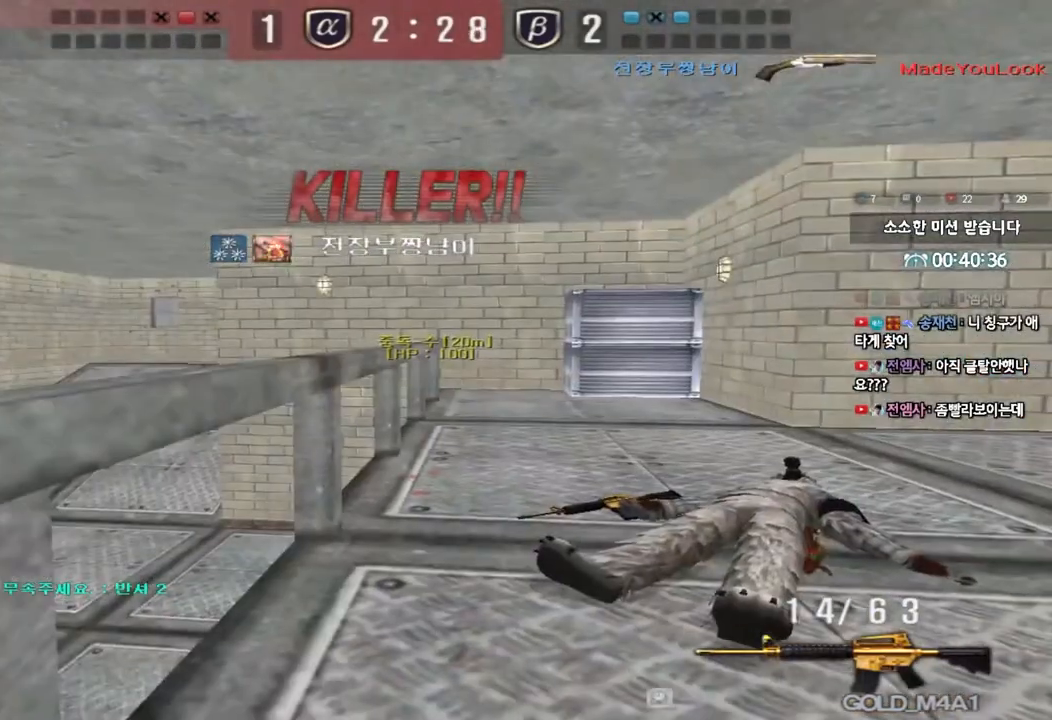
{"keys": [], "events": []}
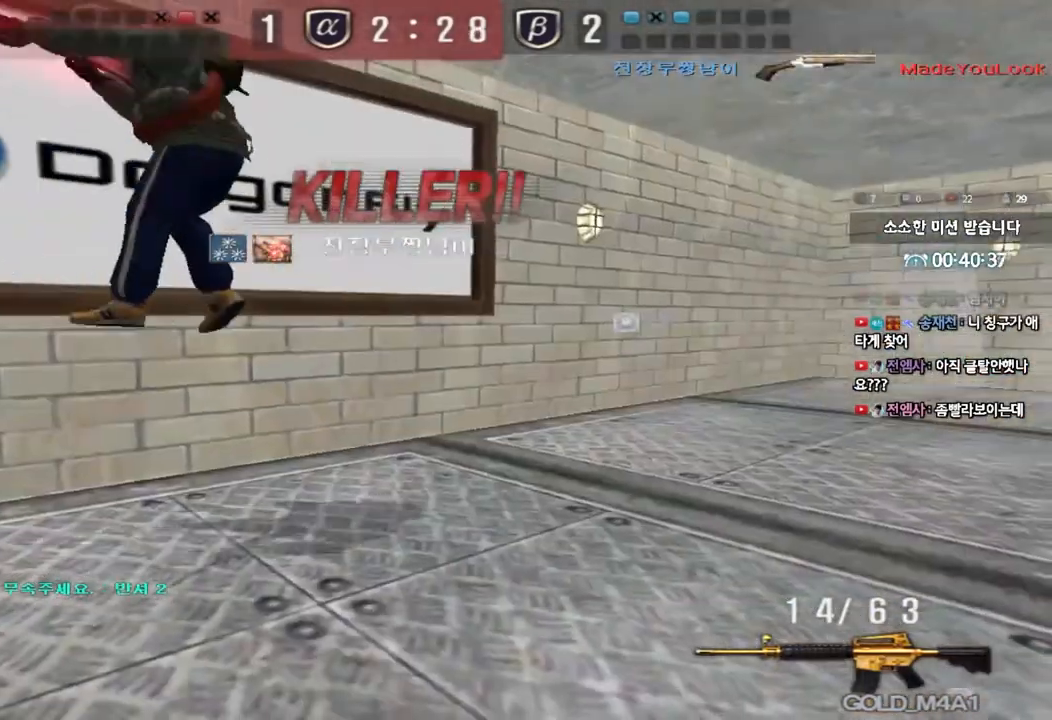
{"keys": [], "events": []}
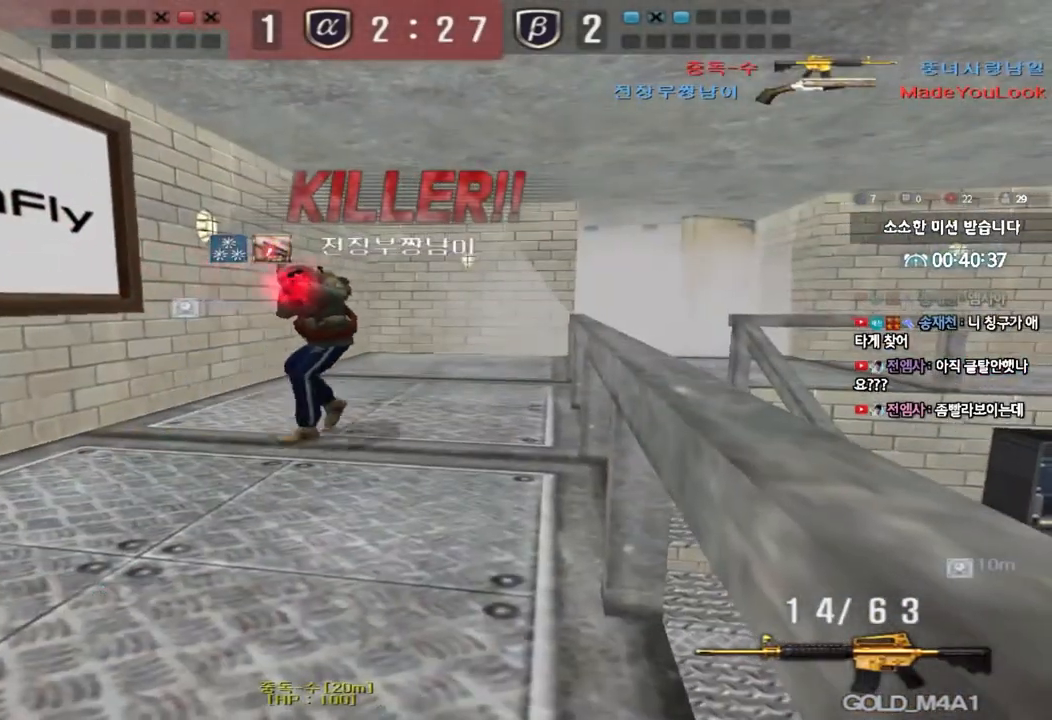
{"keys": [], "events": []}
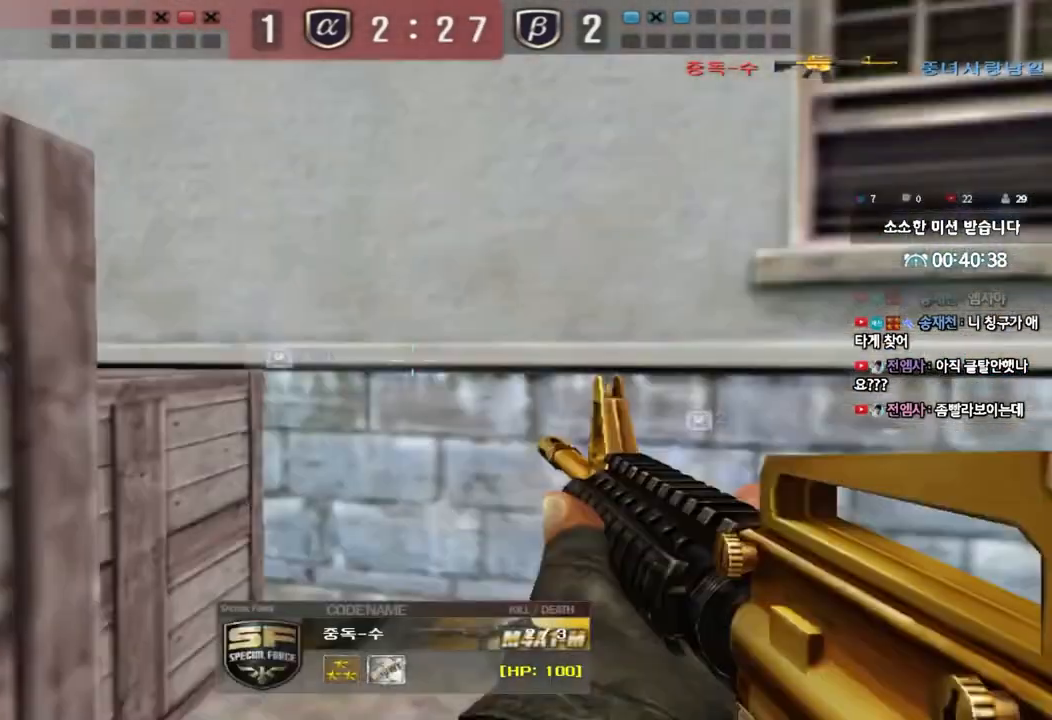
{"keys": ["tab"], "events": [[233, "tab", "down"]]}
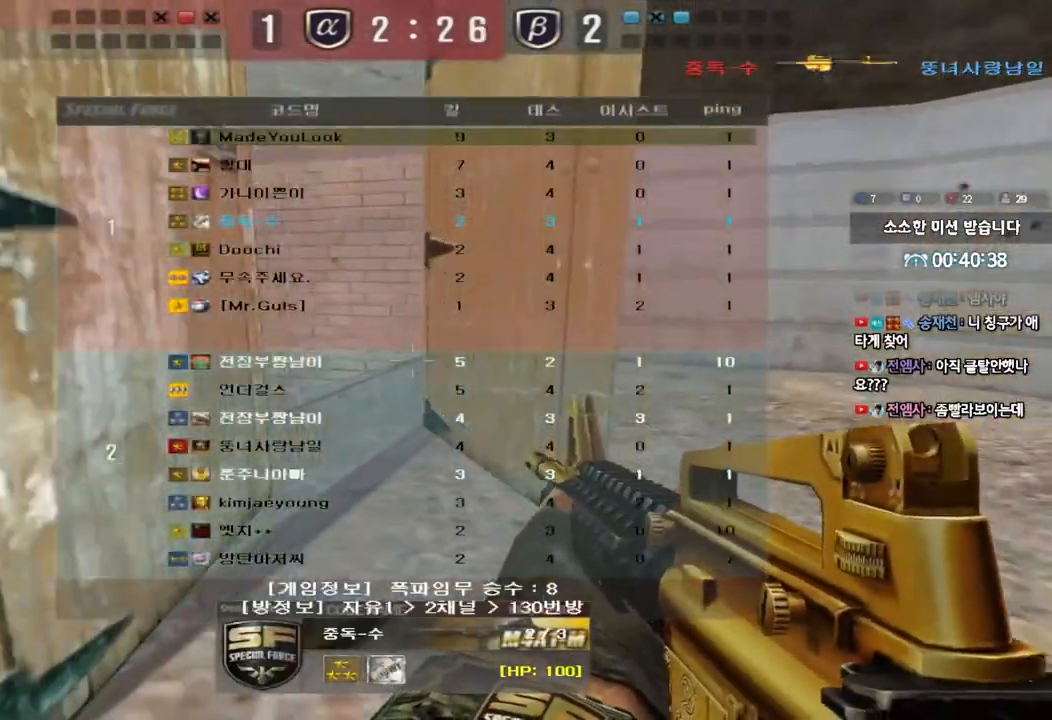
{"keys": ["tab"], "events": []}
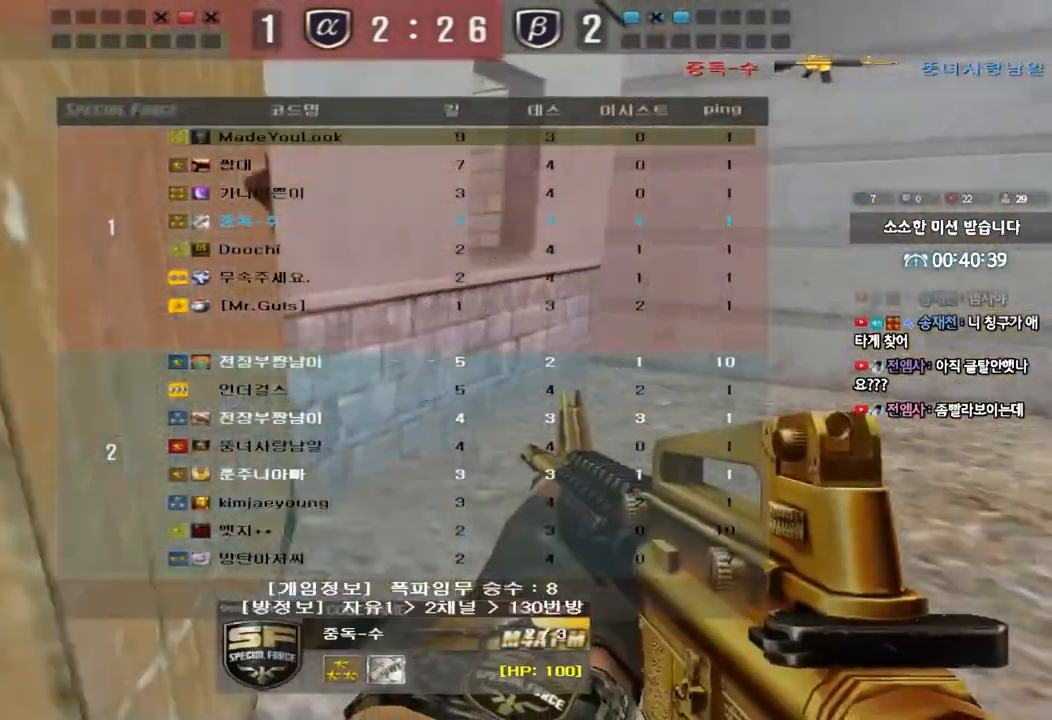
{"keys": ["tab"], "events": []}
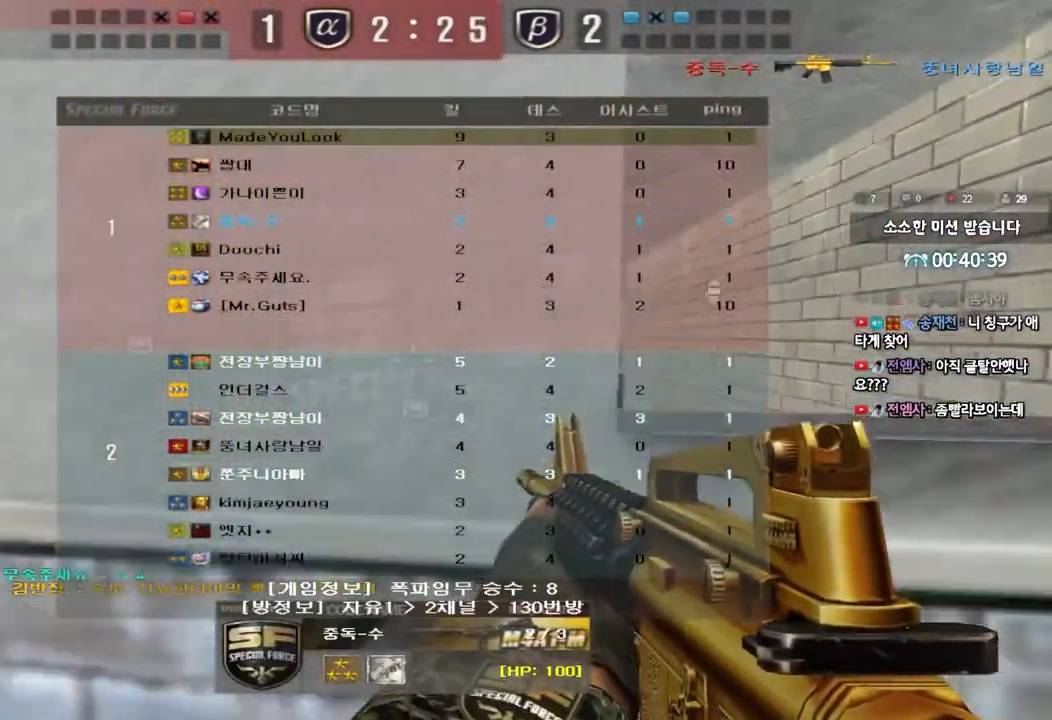
{"keys": [], "events": [[50, "tab", "up"]]}
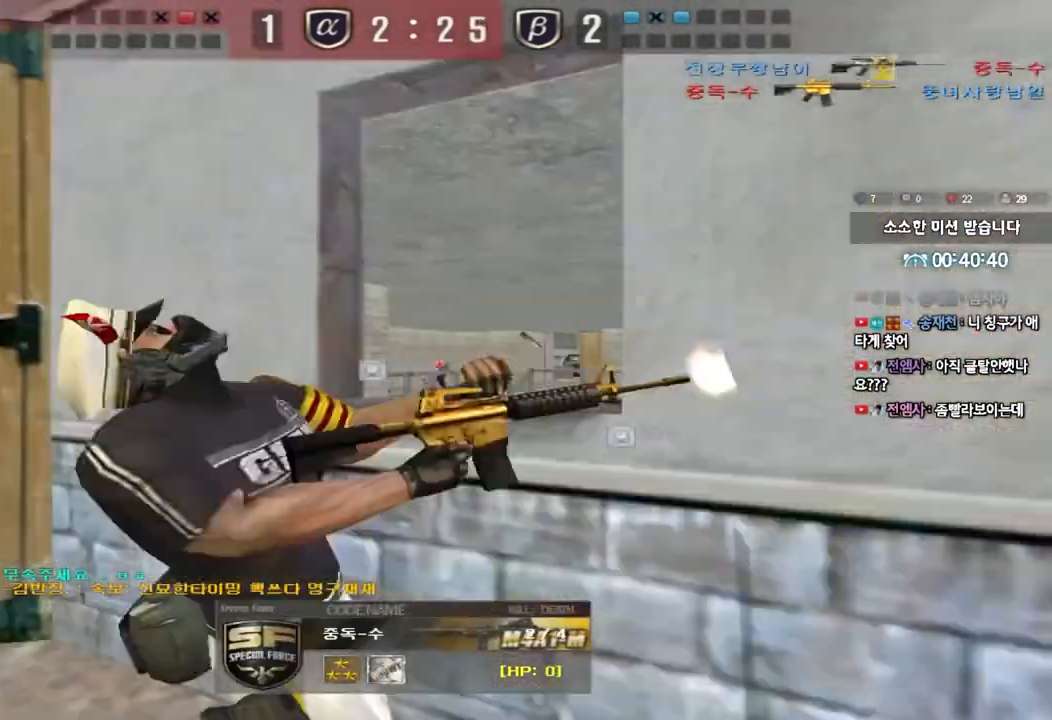
{"keys": [], "events": []}
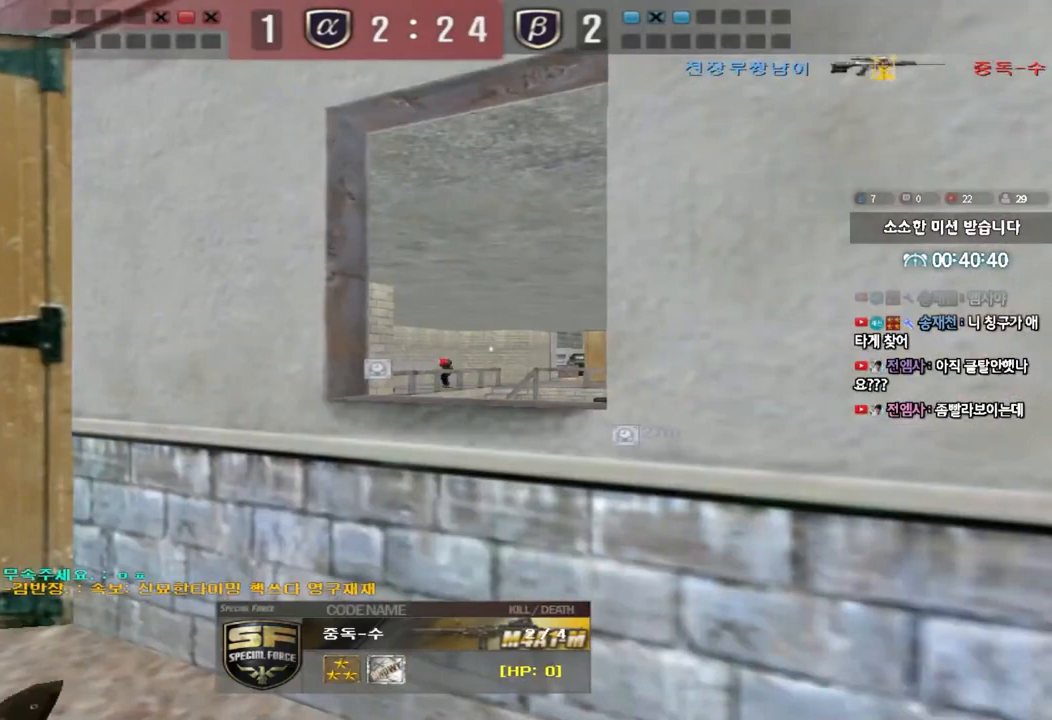
{"keys": [], "events": []}
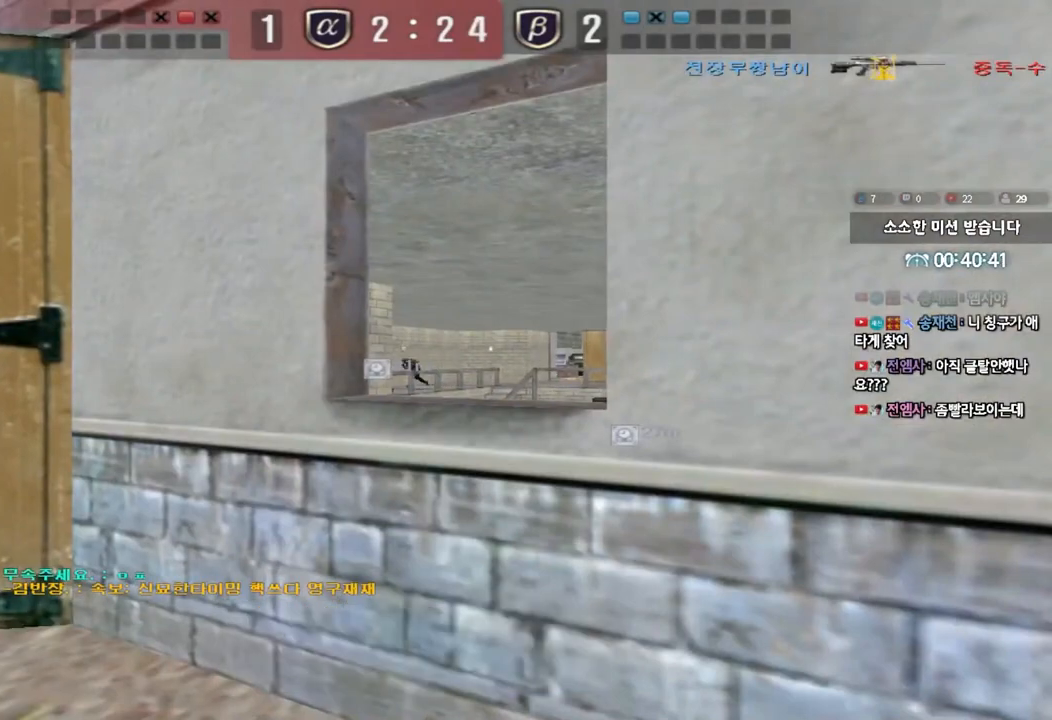
{"keys": [], "events": []}
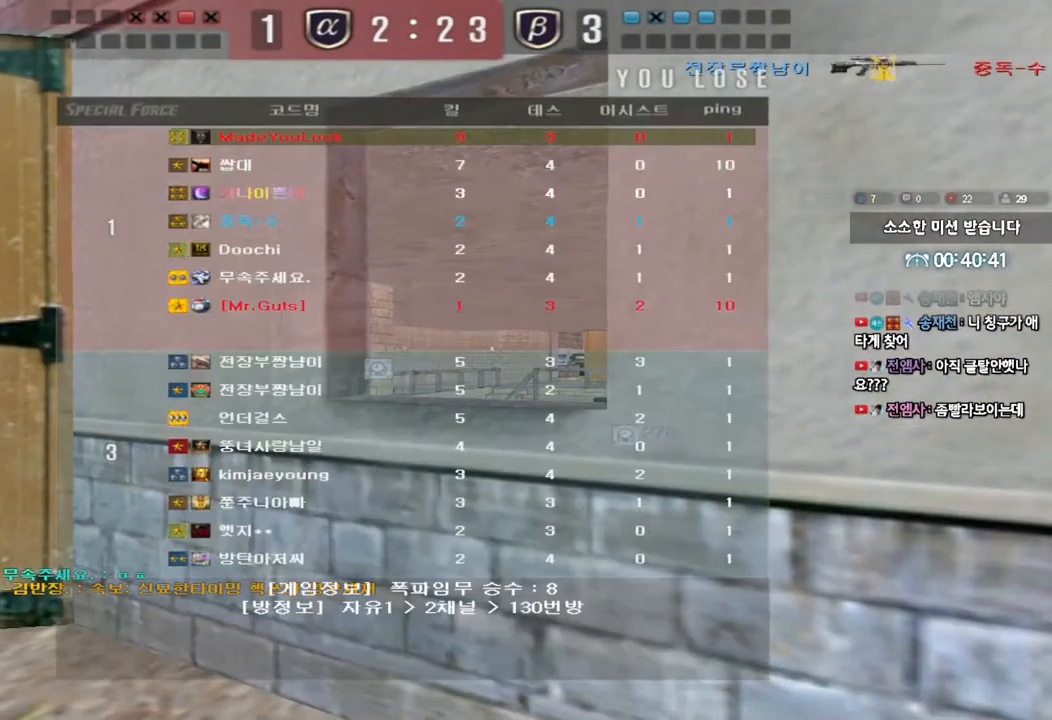
{"keys": [], "events": []}
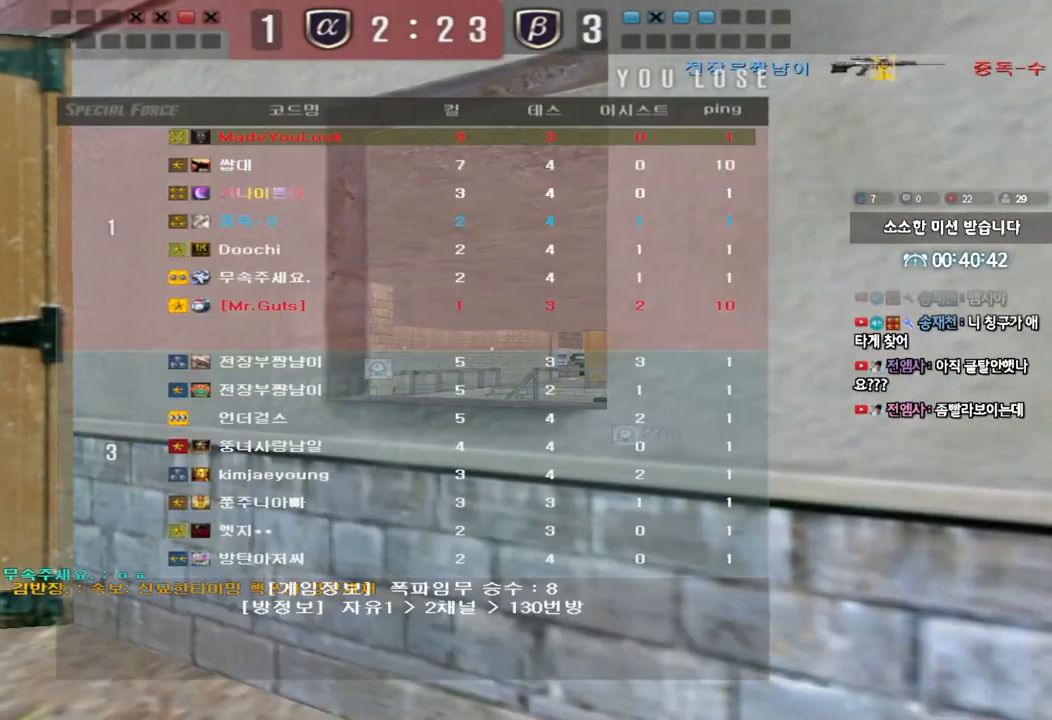
{"keys": [], "events": []}
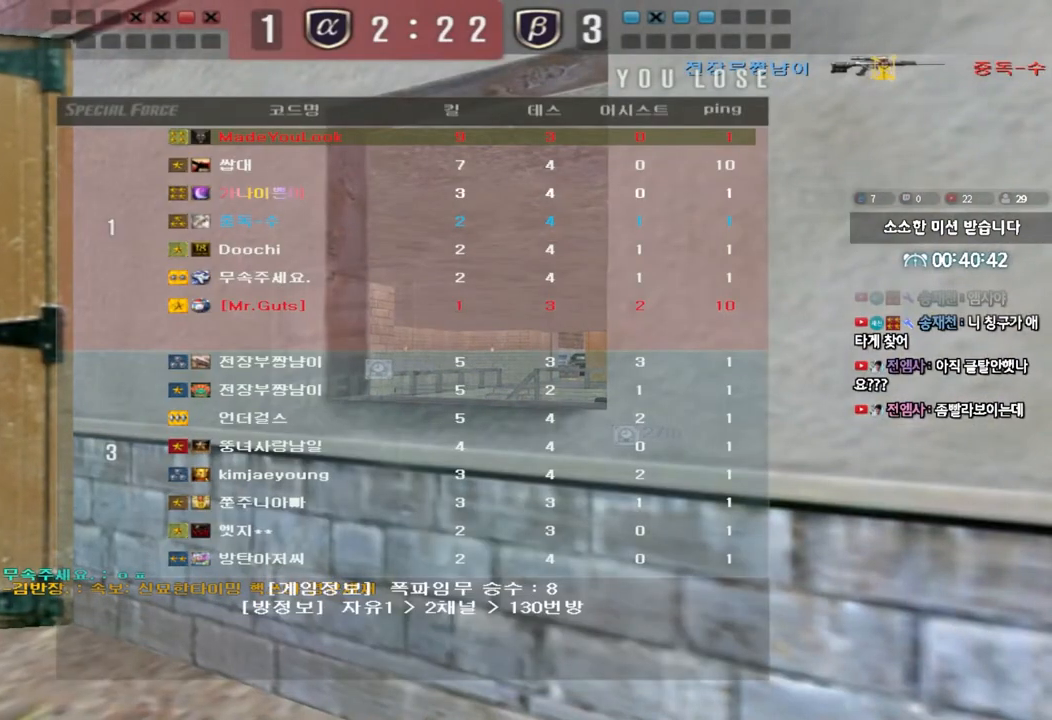
{"keys": [], "events": [[183, "tab", "down"], [317, "tab", "up"]]}
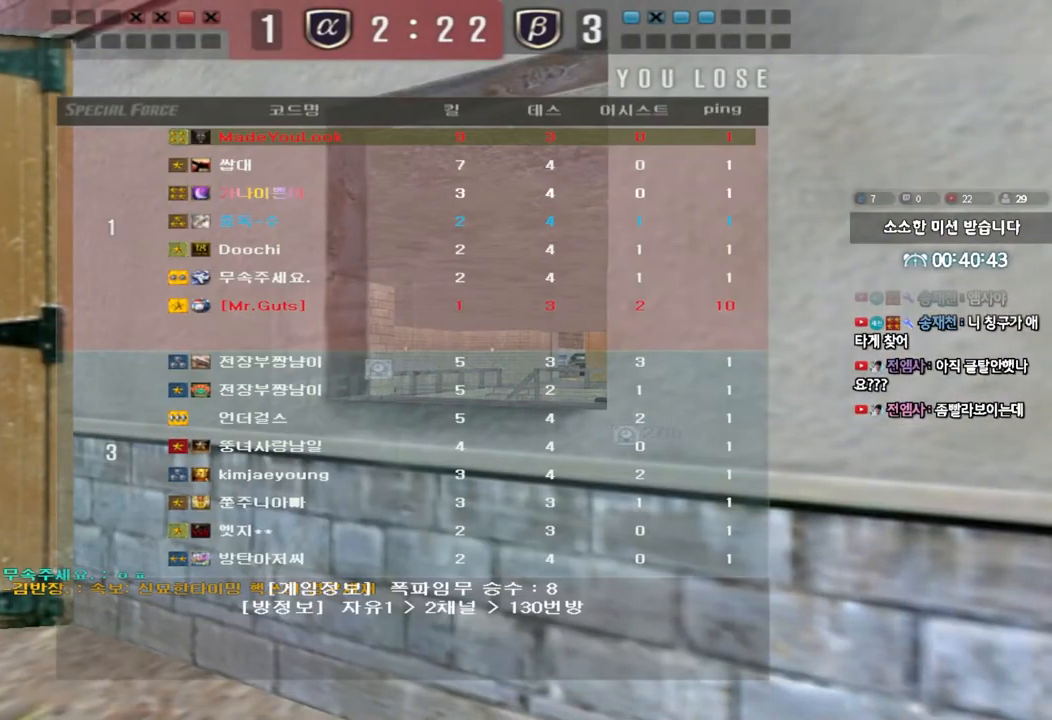
{"keys": [], "events": []}
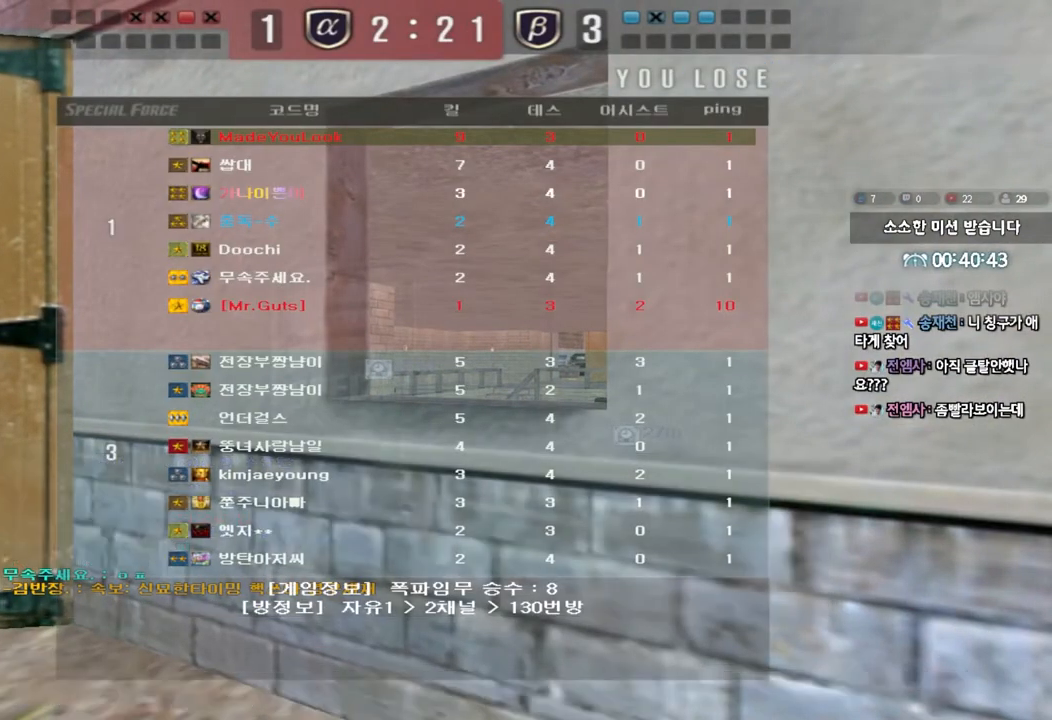
{"keys": [], "events": [[283, "a", "down"], [333, "a", "up"], [433, "d", "down"], [500, "d", "up"]]}
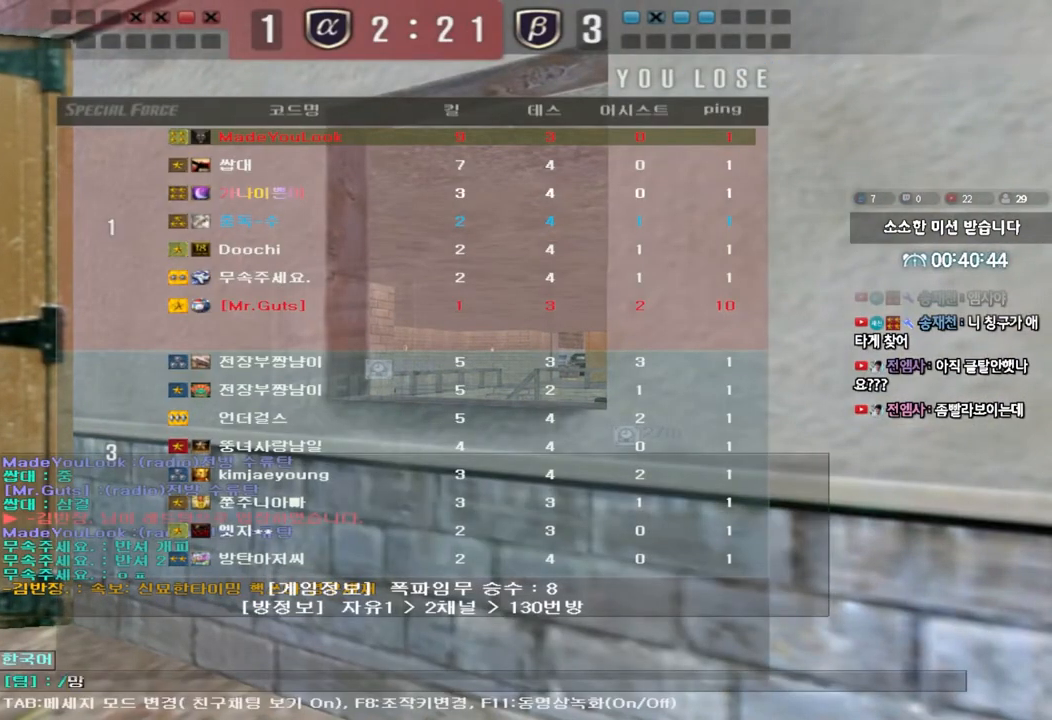
{"keys": [], "events": [[233, "space", "down"], [333, "space", "up"]]}
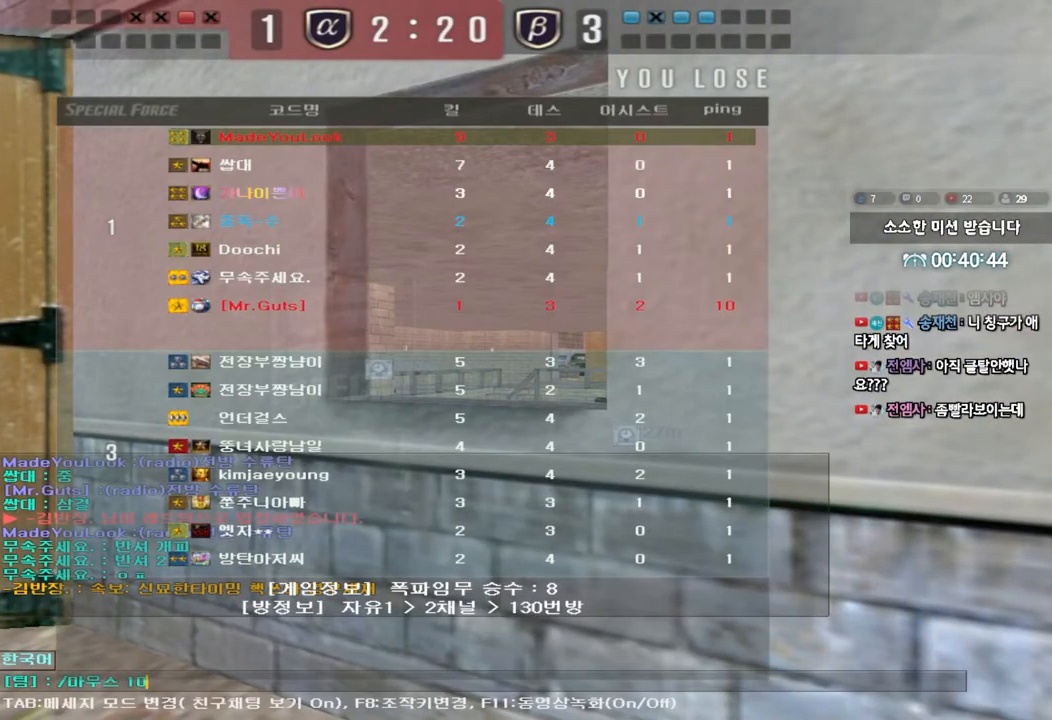
{"keys": [], "events": []}
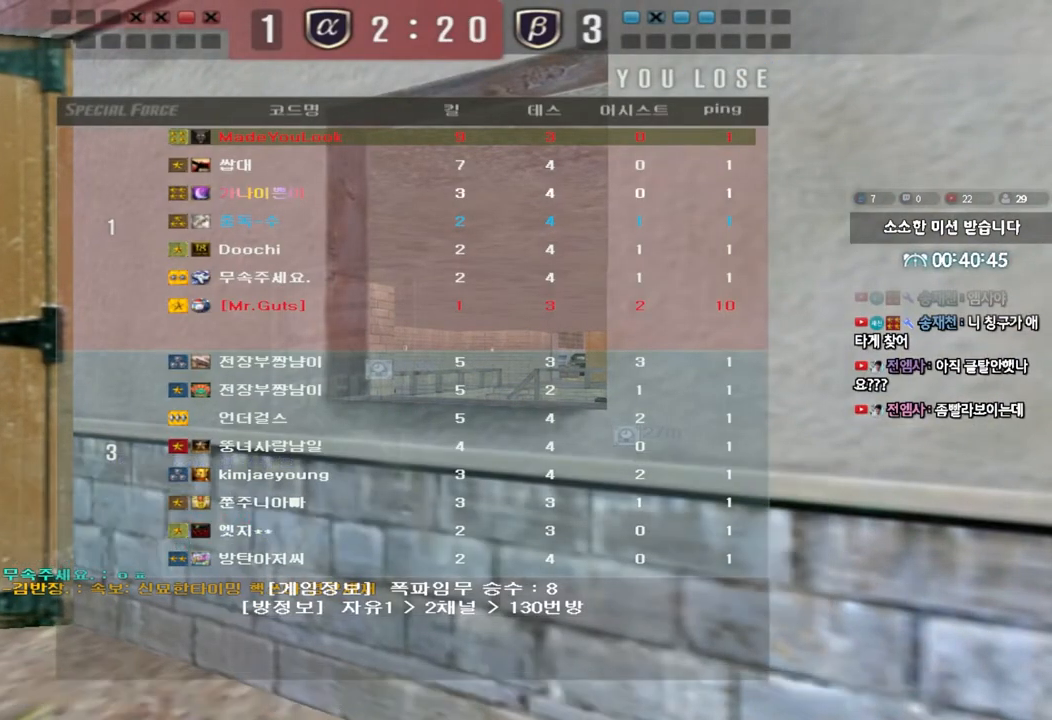
{"keys": [], "events": []}
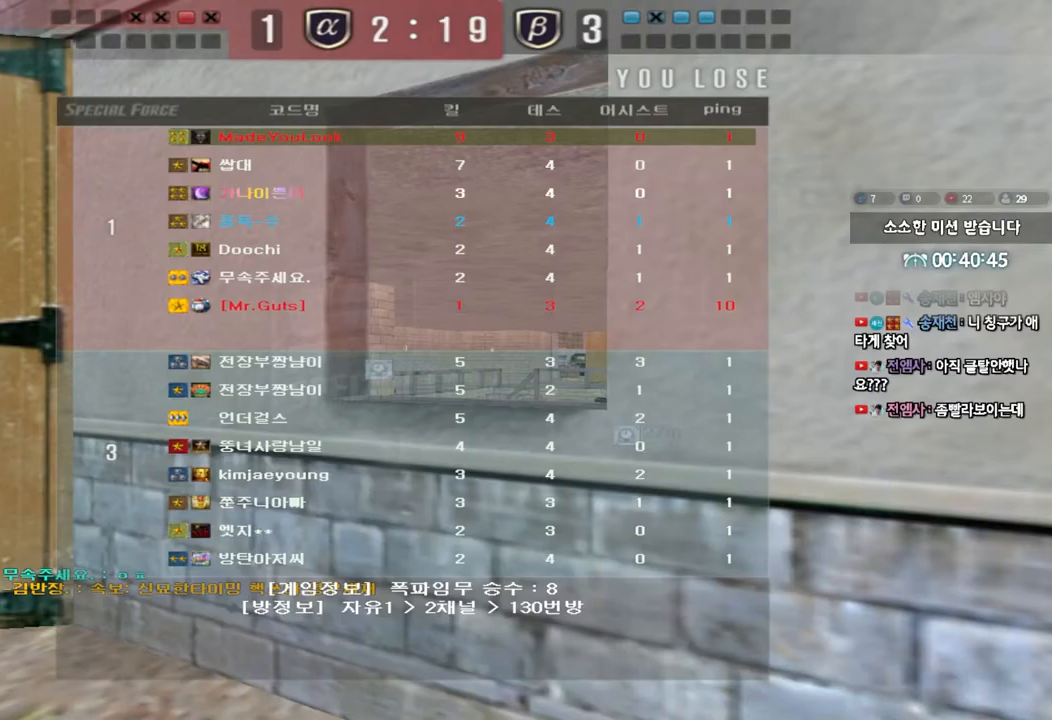
{"keys": ["a", "w"], "events": [[450, "a", "down"], [483, "w", "down"]]}
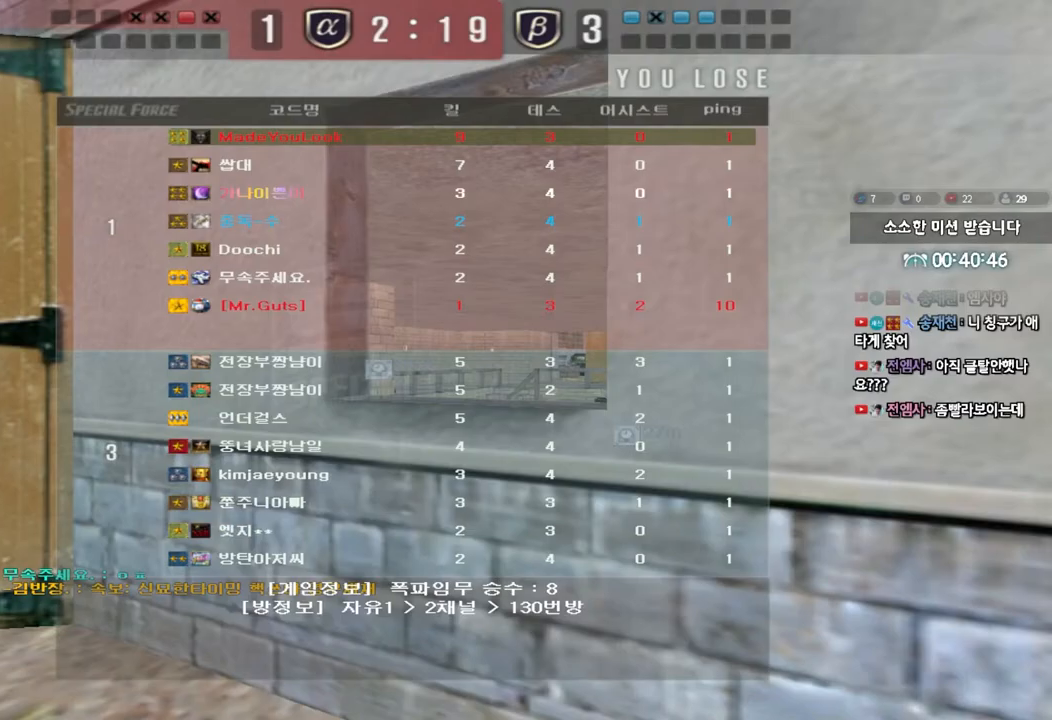
{"keys": ["a", "w"], "events": []}
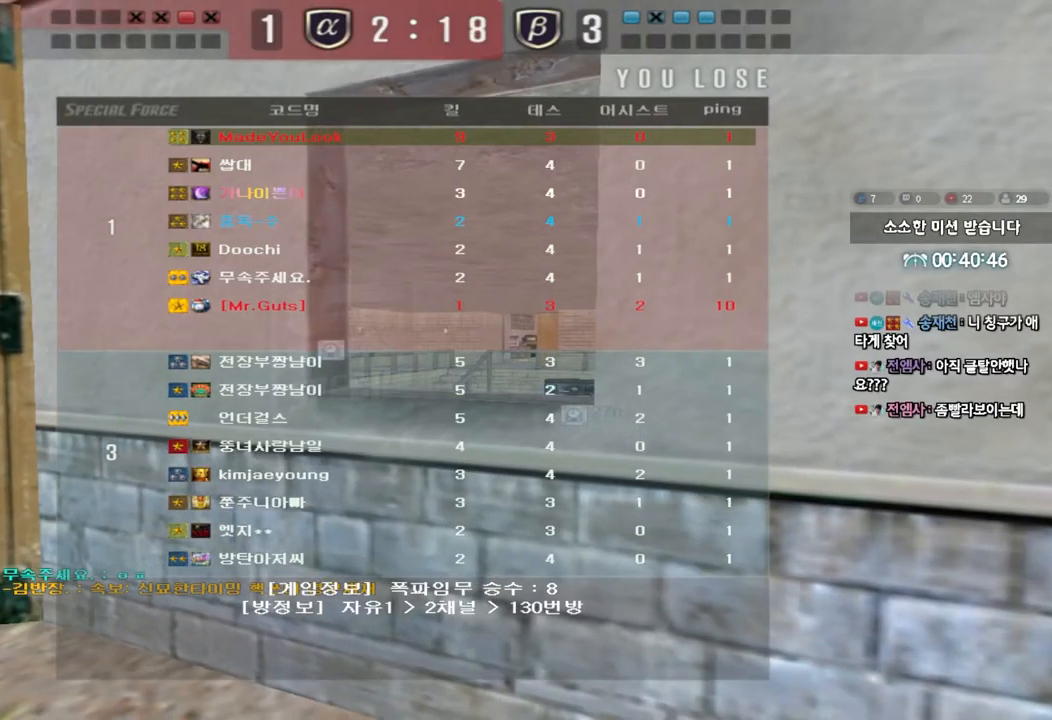
{"keys": ["a", "w"], "events": []}
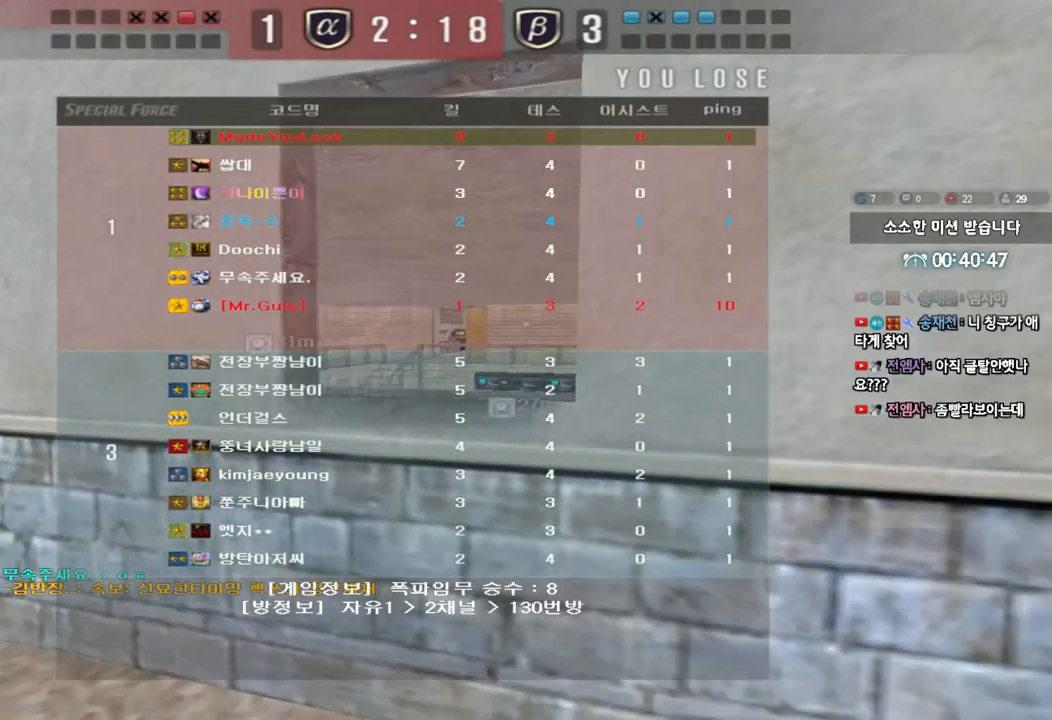
{"keys": ["a", "w"], "events": []}
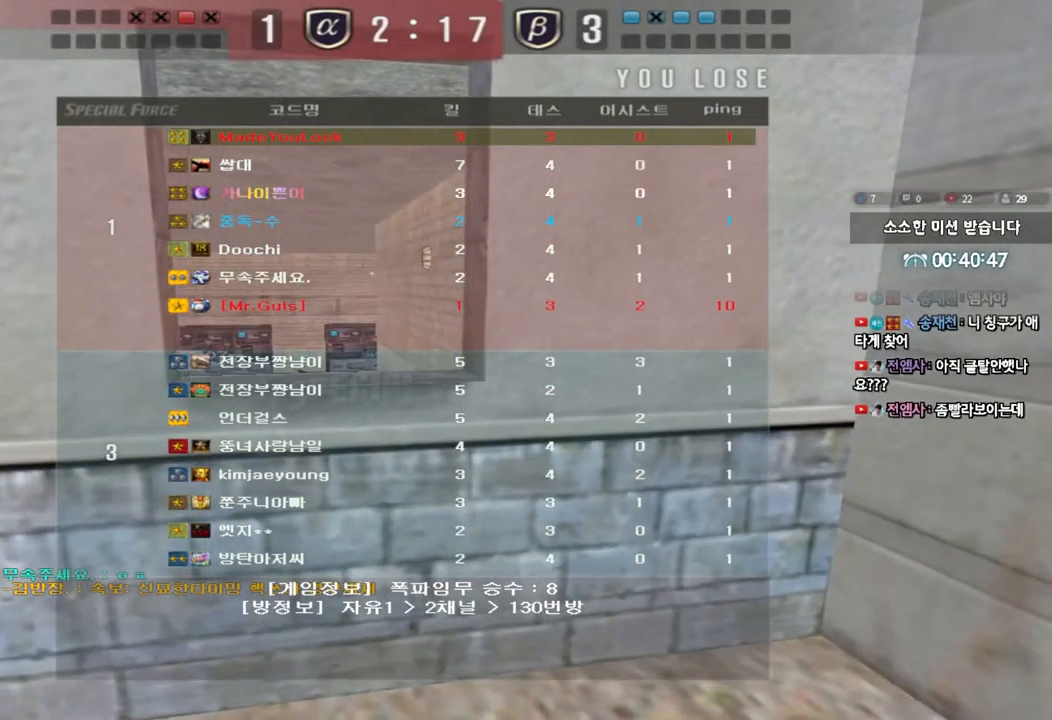
{"keys": ["a", "w"], "events": []}
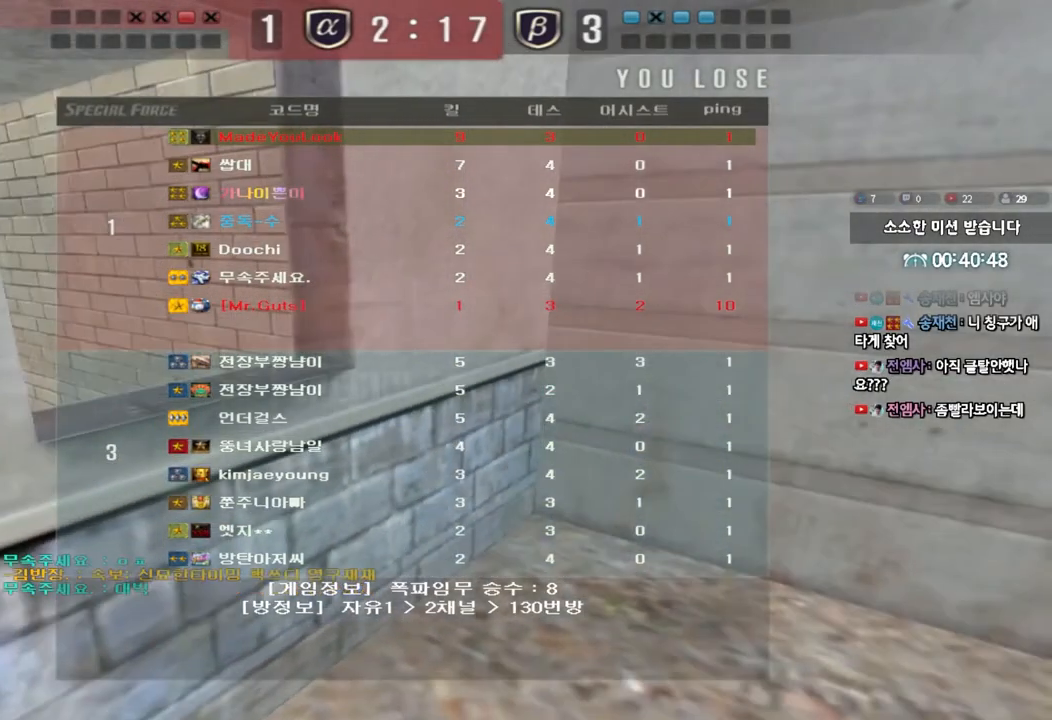
{"keys": ["a", "w"], "events": []}